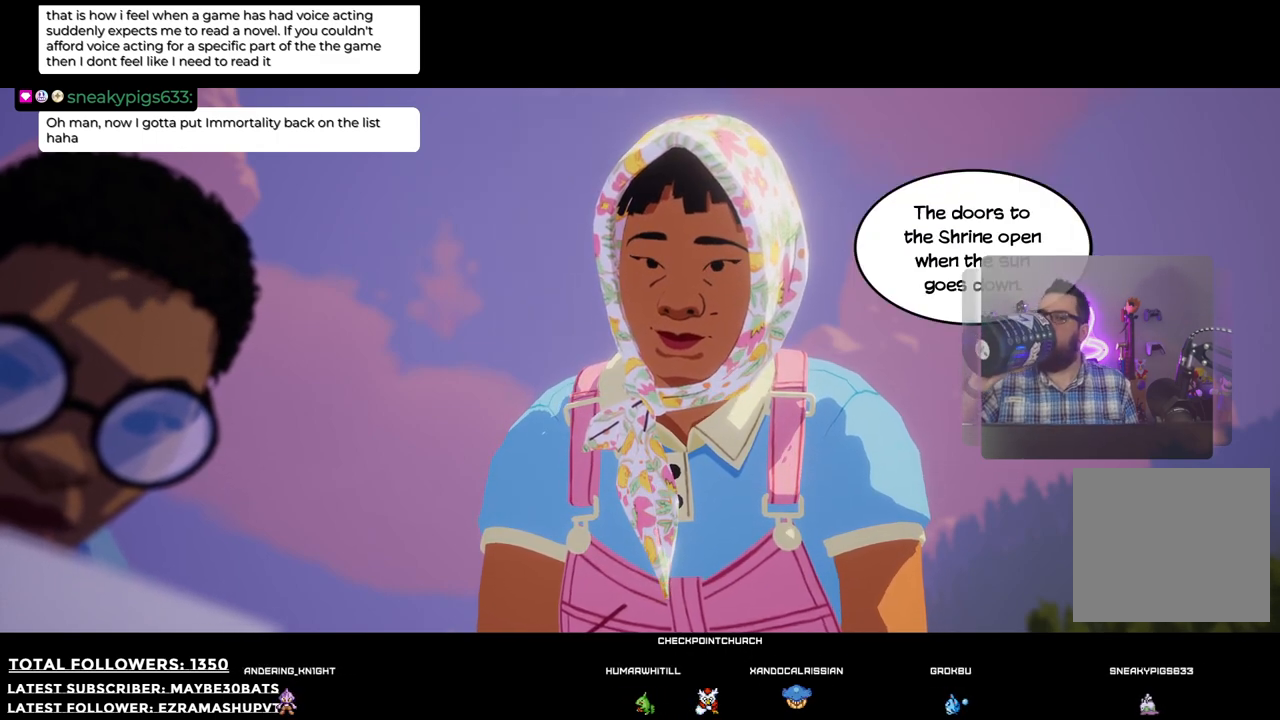
Gameplay with a controller (Xbox layout); each line is a JSON object with the inputs held at the frame after it. "events" lists button and stick changes between this image and that frame as [ms after this image, input, new state], when the widget could be followed in between.
{"buttons": [], "left_stick": "center", "right_stick": "center", "events": []}
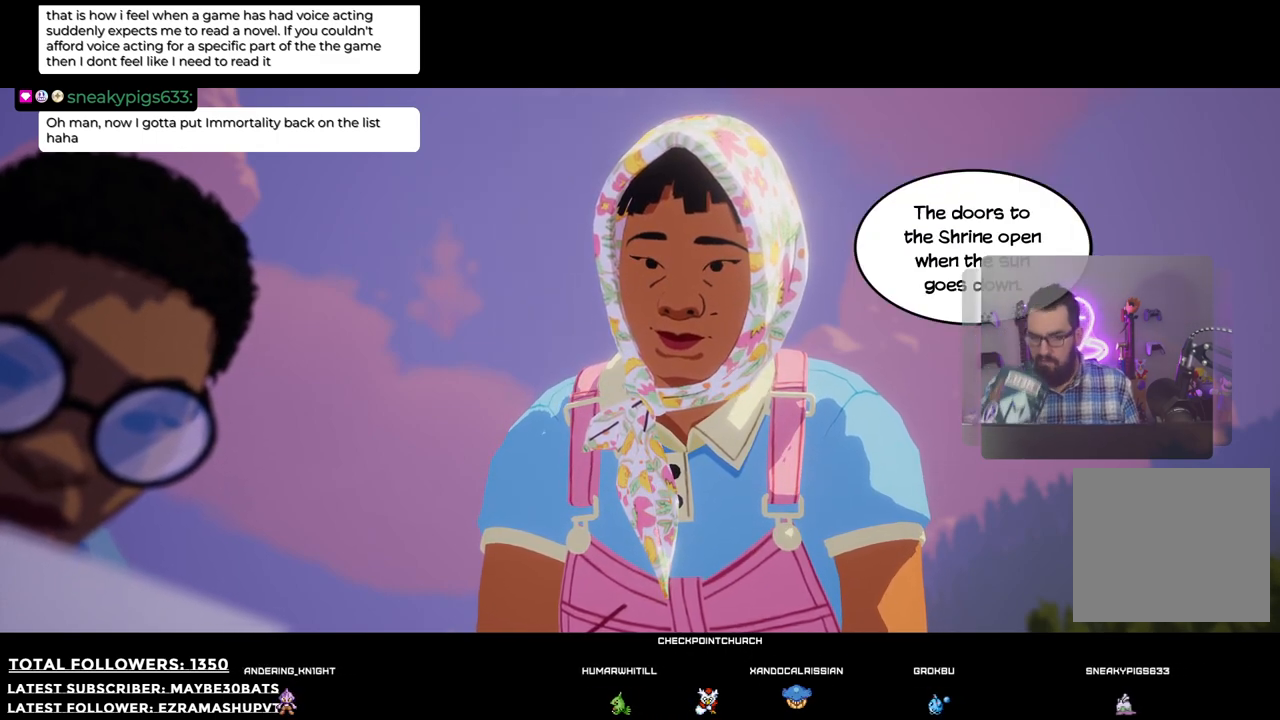
{"buttons": [], "left_stick": "center", "right_stick": "center", "events": []}
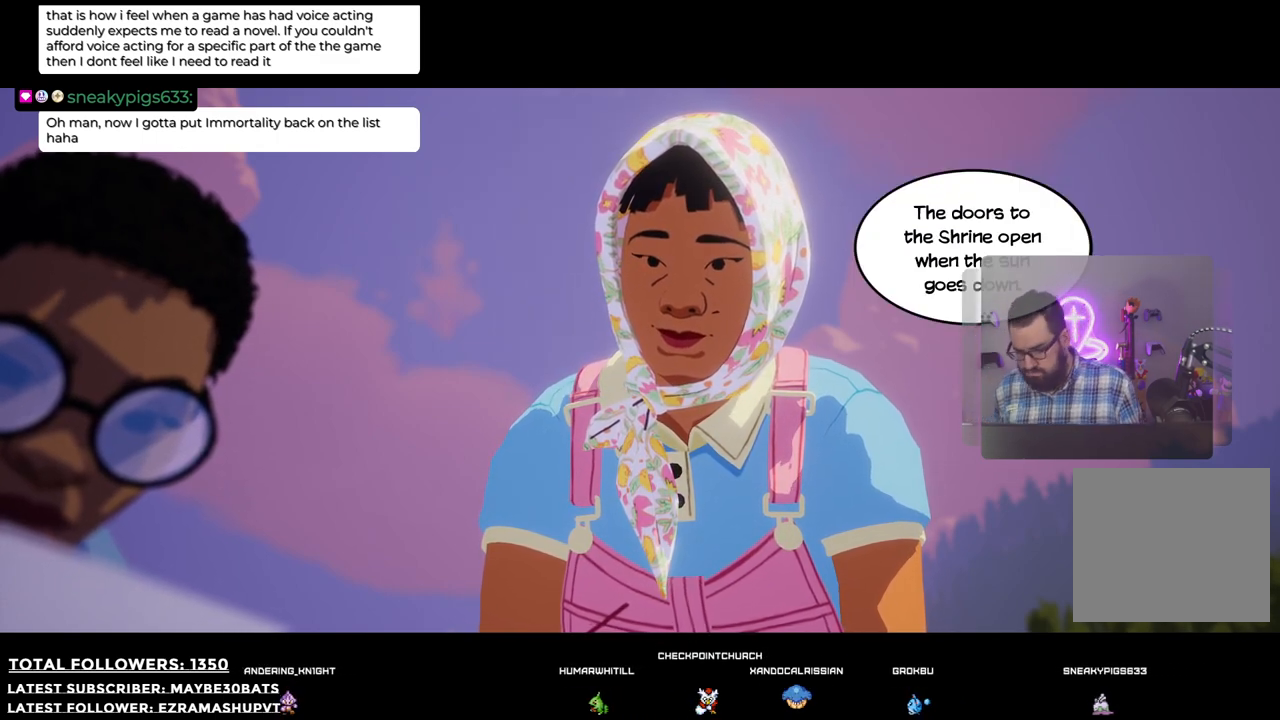
{"buttons": [], "left_stick": "center", "right_stick": "center", "events": []}
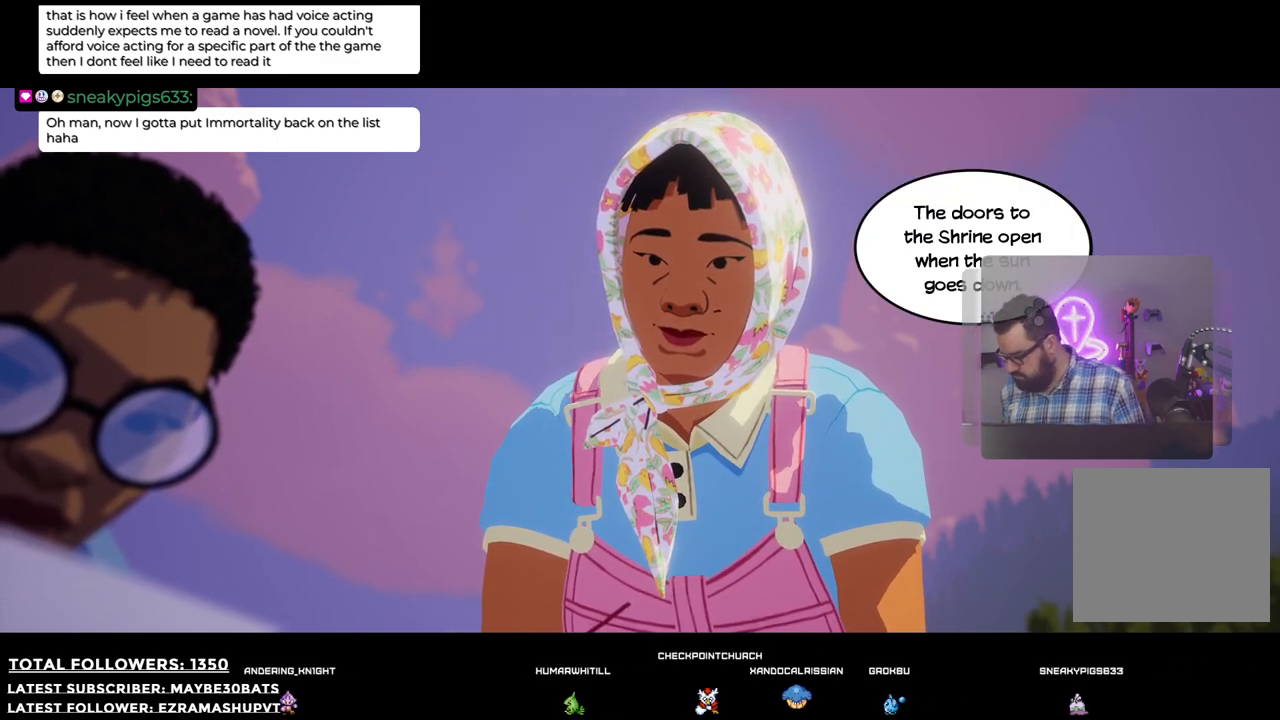
{"buttons": [], "left_stick": "center", "right_stick": "center", "events": [[128, "A", "down"], [293, "A", "up"]]}
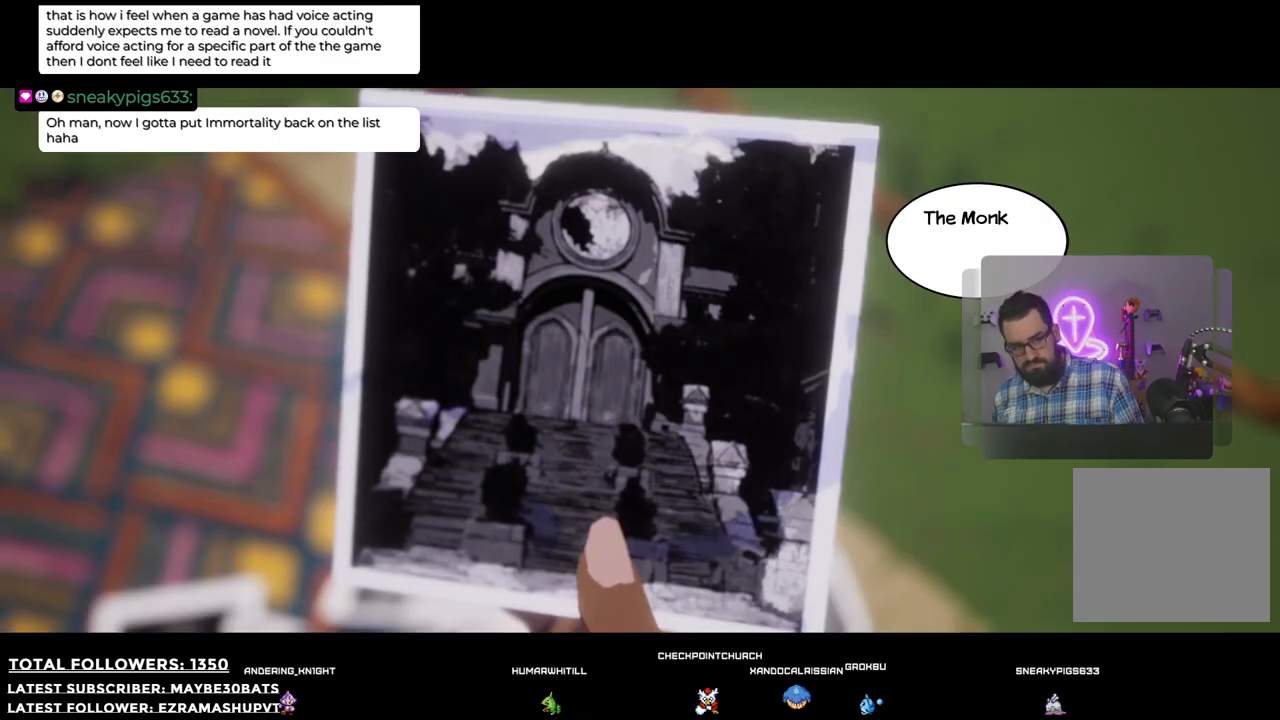
{"buttons": [], "left_stick": "center", "right_stick": "center", "events": [[147, "A", "down"], [275, "A", "up"]]}
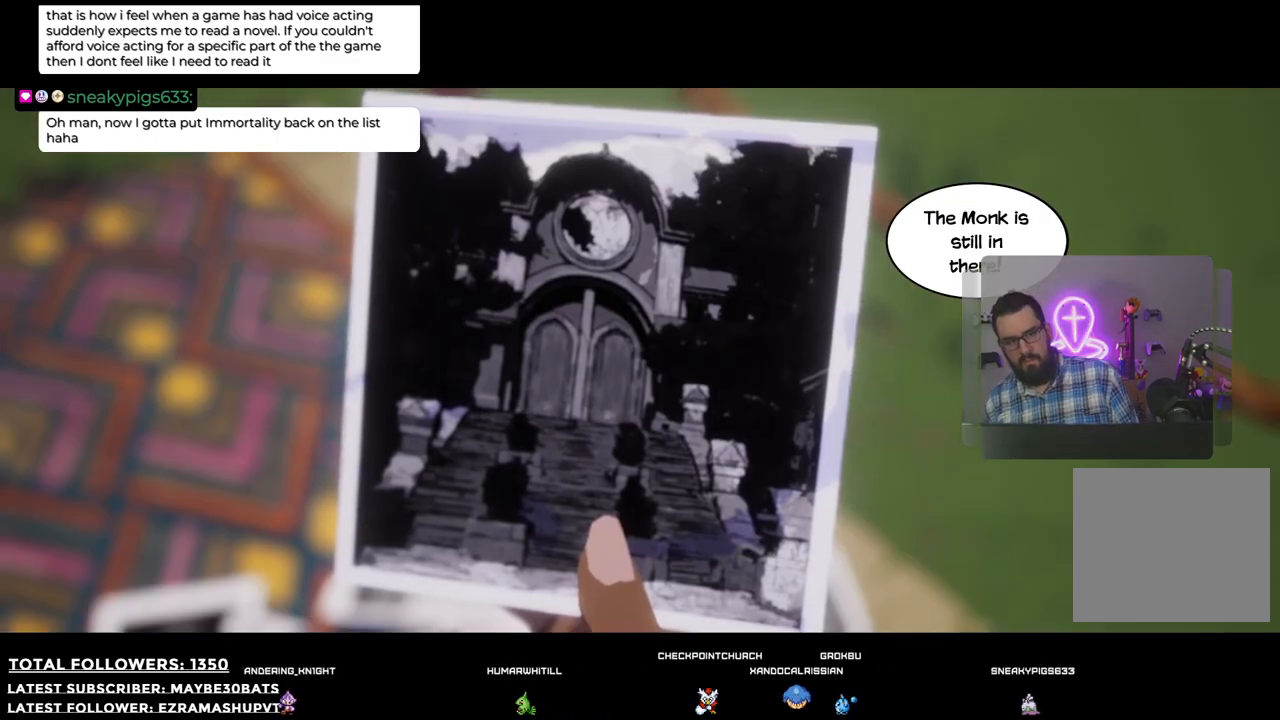
{"buttons": [], "left_stick": "center", "right_stick": "center", "events": [[293, "A", "down"], [440, "A", "up"]]}
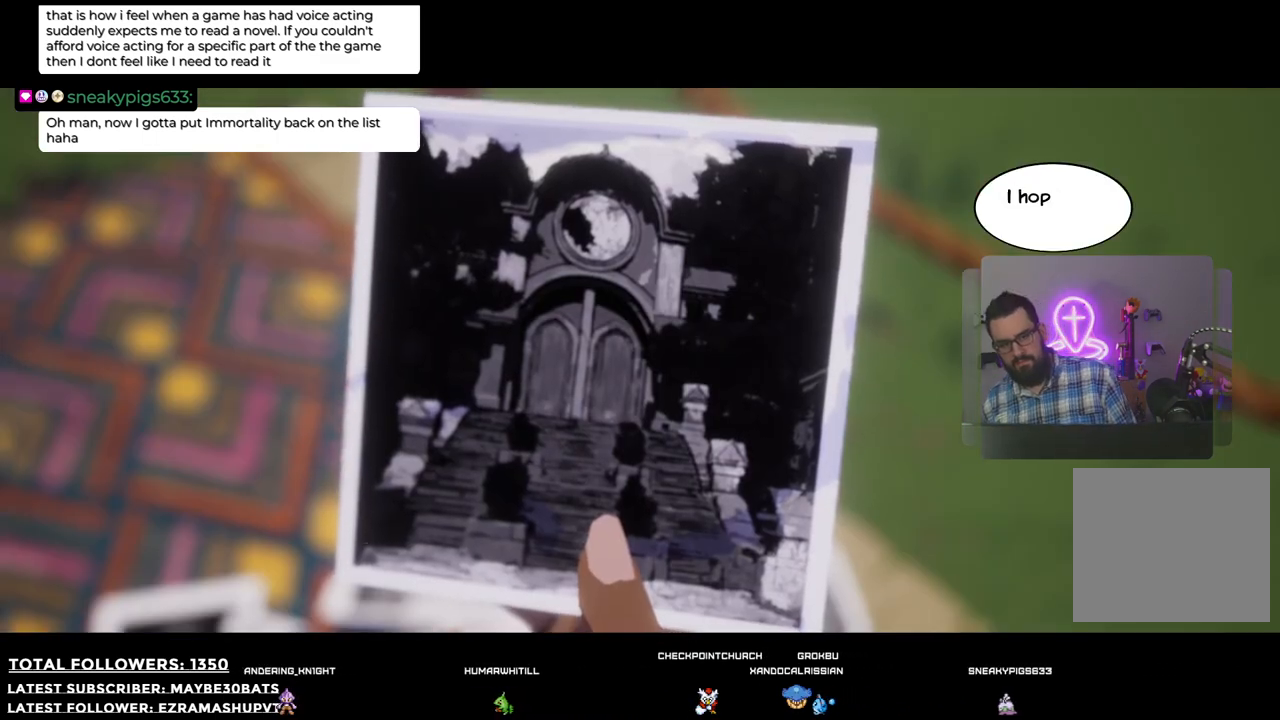
{"buttons": [], "left_stick": "center", "right_stick": "center", "events": [[312, "A", "down"], [441, "A", "up"]]}
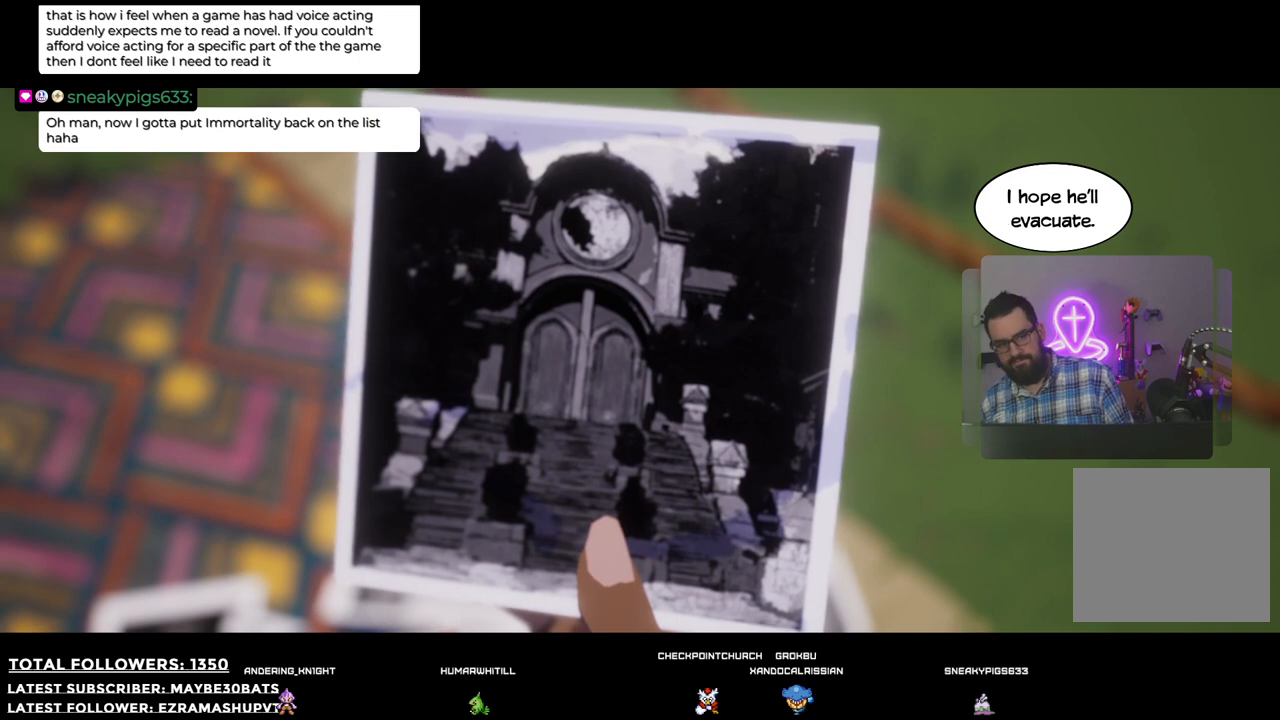
{"buttons": [], "left_stick": "center", "right_stick": "center", "events": []}
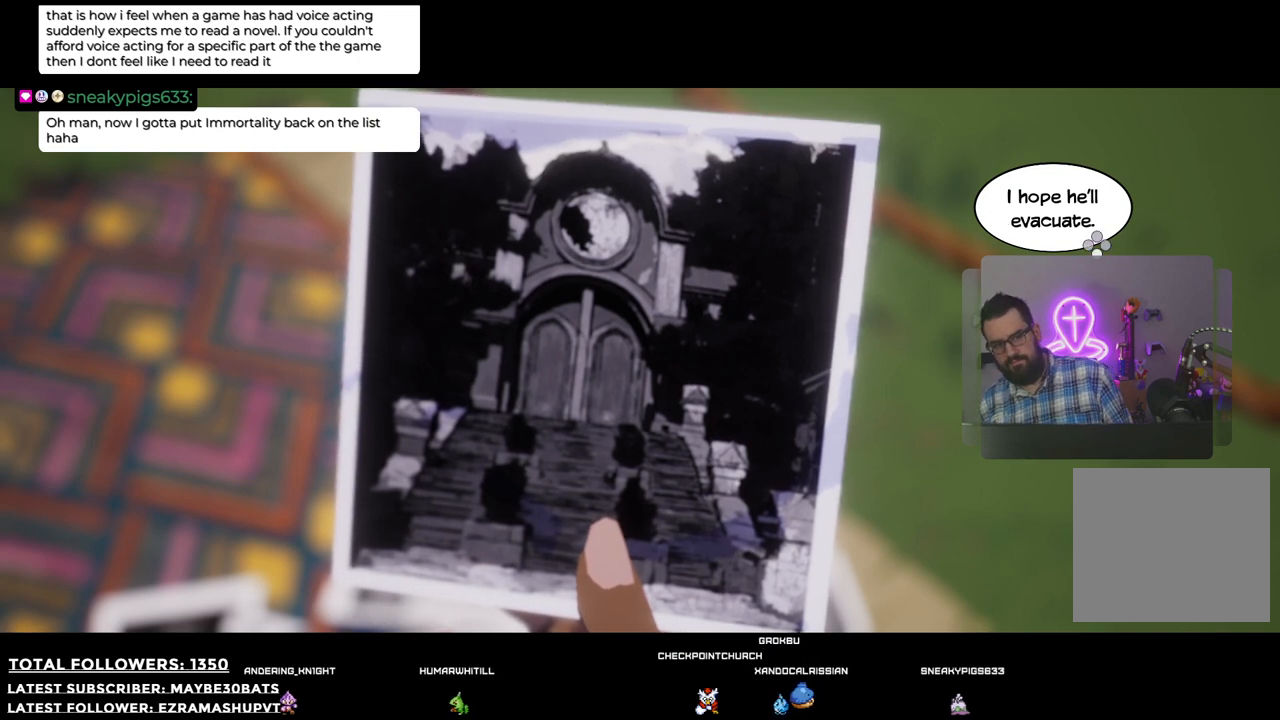
{"buttons": [], "left_stick": "center", "right_stick": "center", "events": [[275, "A", "down"], [477, "A", "up"]]}